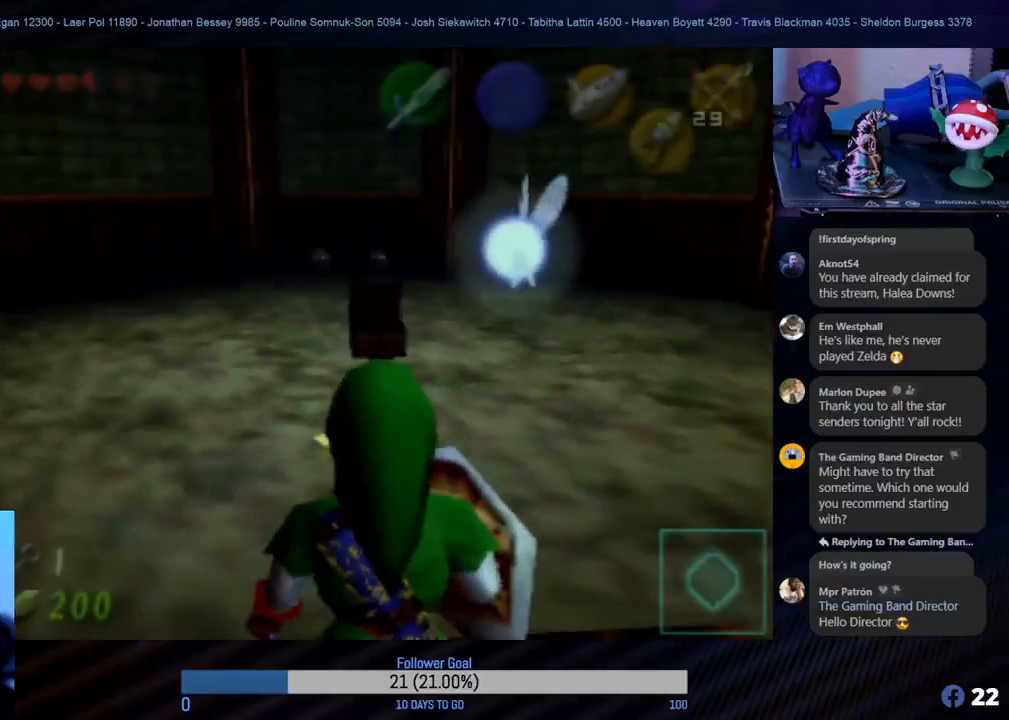
Gameplay with a controller (Nintendo layout); each line is a JSON object with the inputs held at the frame after it. "events" lists button and stick changes between this image and that frame as [ms after this image, input, new state], when the widget could be followed in between. Not read: L1 L3 R3.
{"buttons": [], "left_stick": "center", "events": []}
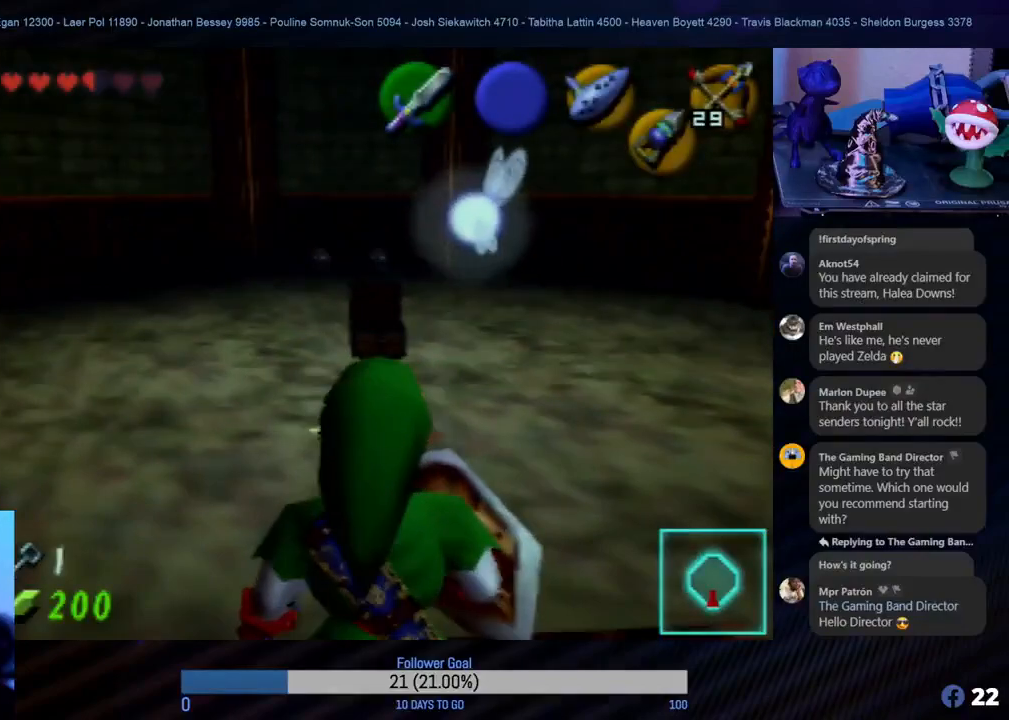
{"buttons": [], "left_stick": "down", "events": [[233, "left_stick", "down"]]}
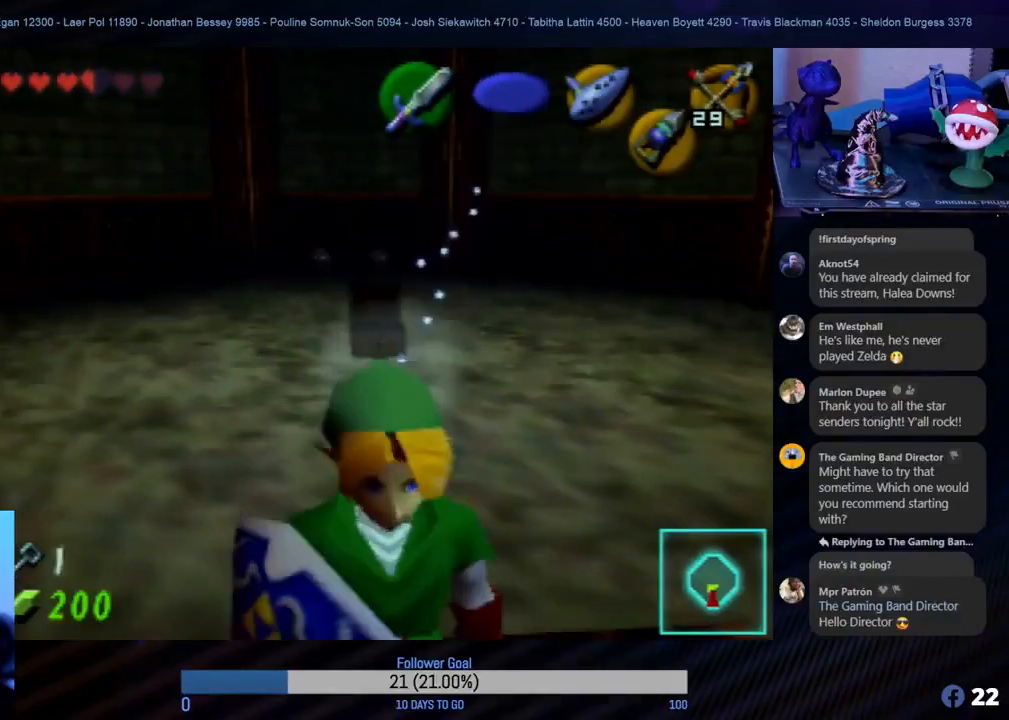
{"buttons": [], "left_stick": "center", "events": [[50, "A", "down"], [100, "left_stick", "center"], [150, "A", "up"]]}
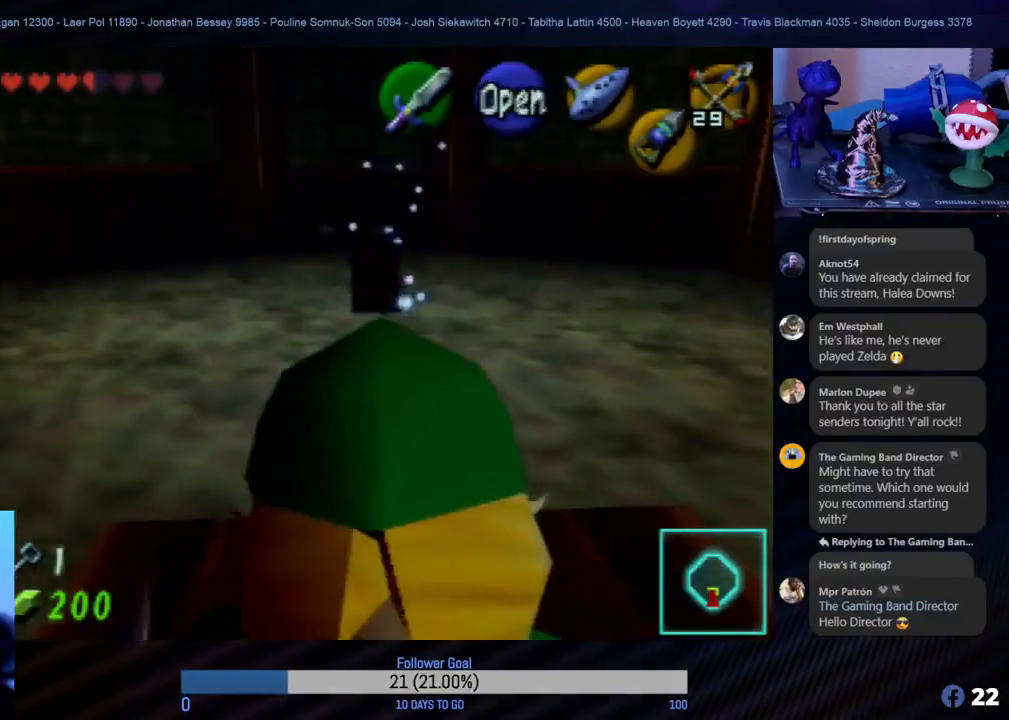
{"buttons": [], "left_stick": "down", "events": [[167, "left_stick", "down-right"], [217, "left_stick", "down"]]}
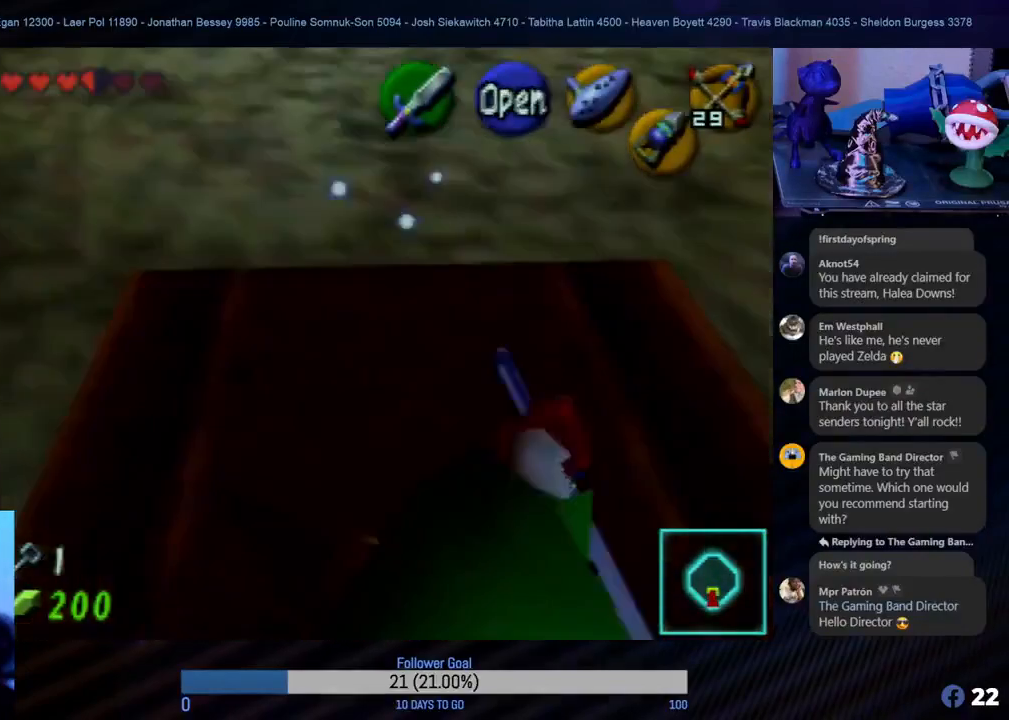
{"buttons": [], "left_stick": "center", "events": [[83, "A", "down"], [133, "left_stick", "center"], [183, "A", "up"], [283, "A", "down"], [333, "A", "up"], [400, "A", "down"], [500, "A", "up"]]}
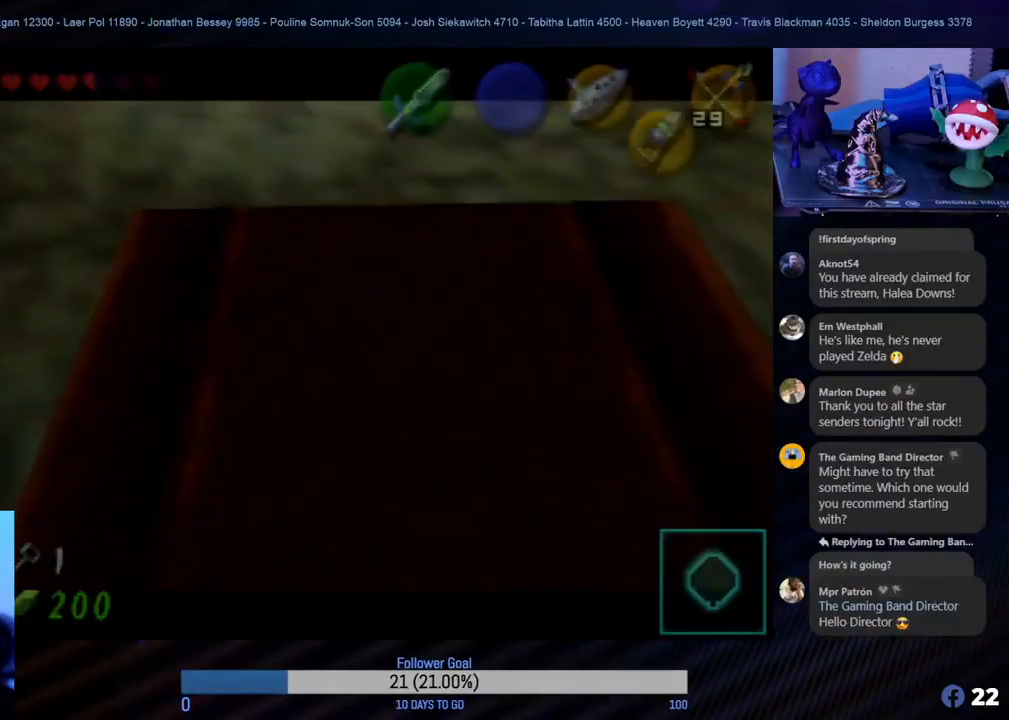
{"buttons": [], "left_stick": "center", "events": [[67, "A", "down"], [167, "A", "up"]]}
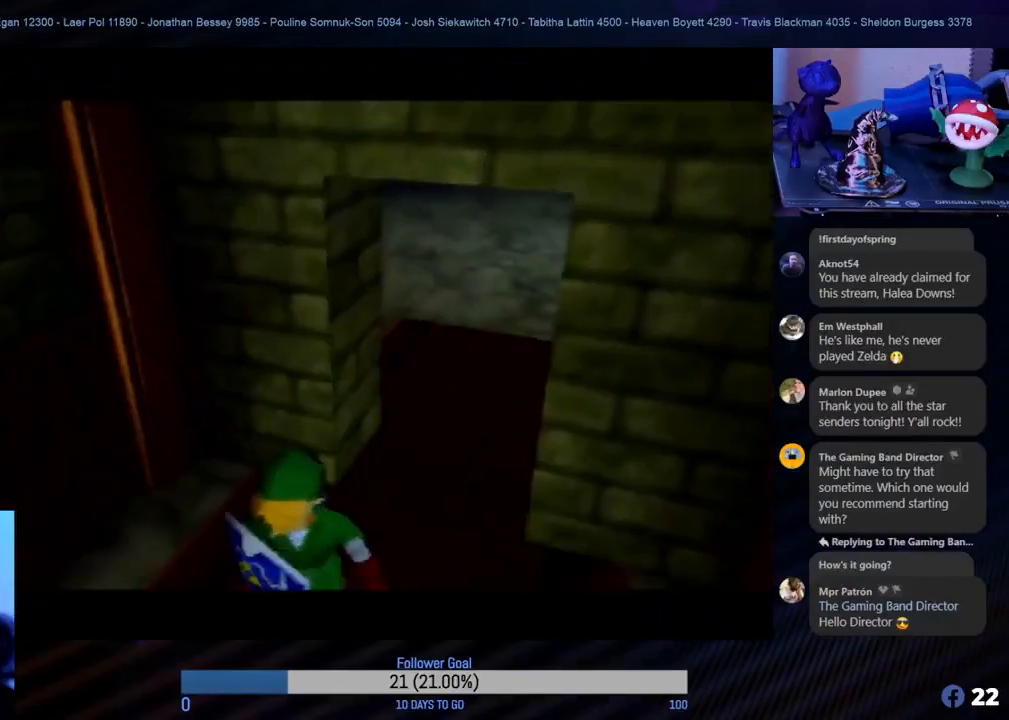
{"buttons": [], "left_stick": "center", "events": []}
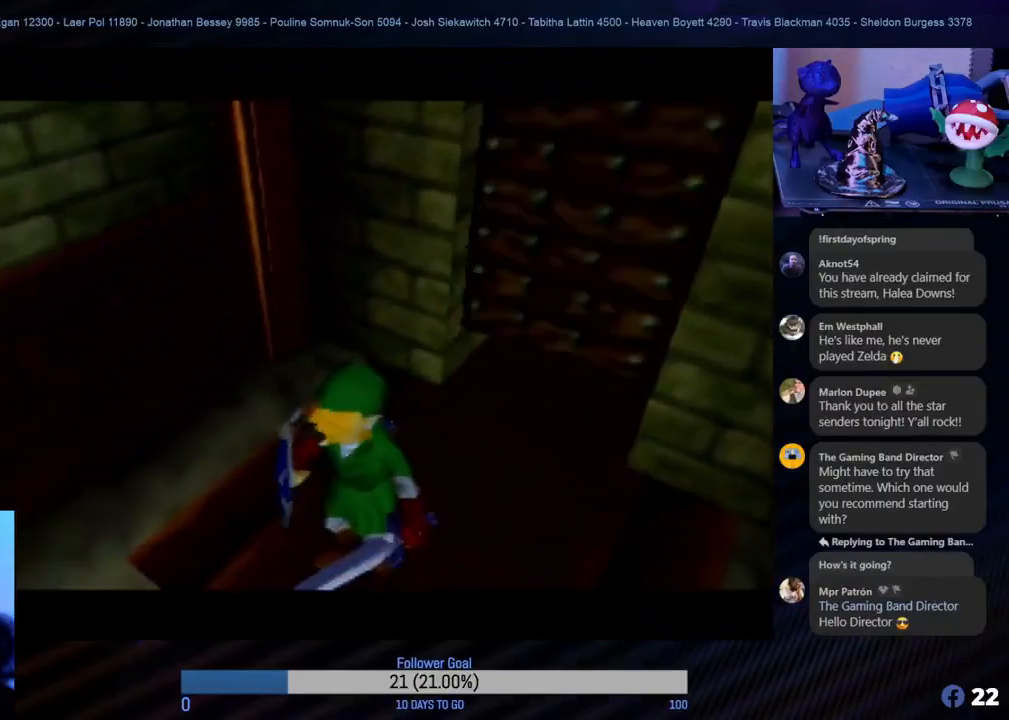
{"buttons": [], "left_stick": "center", "events": []}
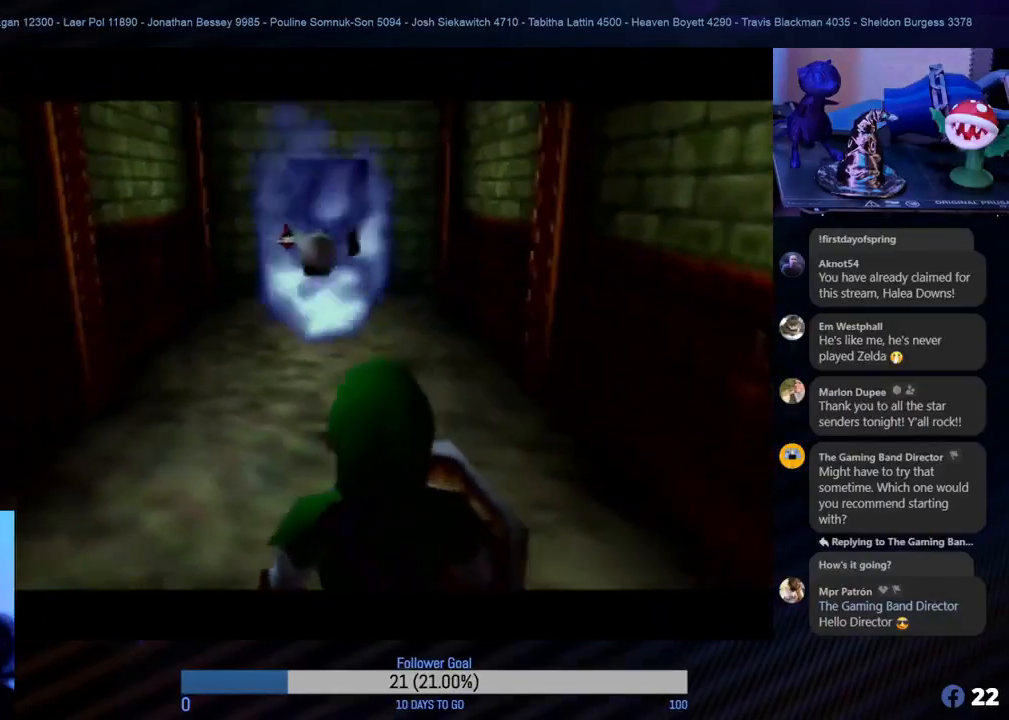
{"buttons": [], "left_stick": "up", "events": [[383, "left_stick", "up"]]}
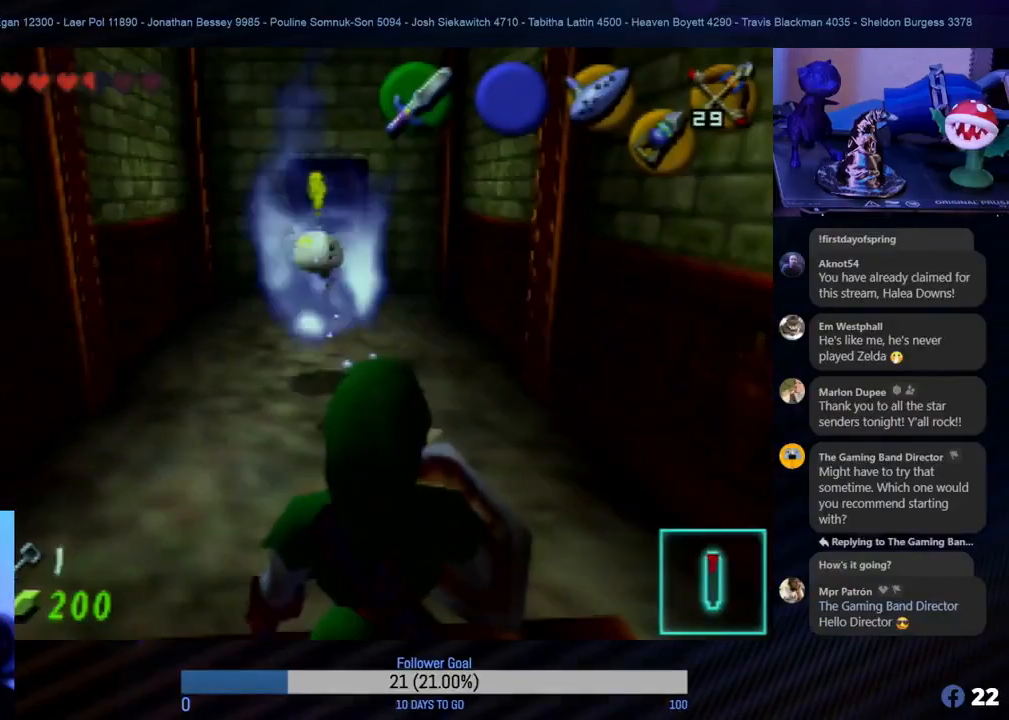
{"buttons": [], "left_stick": "up", "events": [[183, "left_stick", "up-right"], [383, "left_stick", "up"]]}
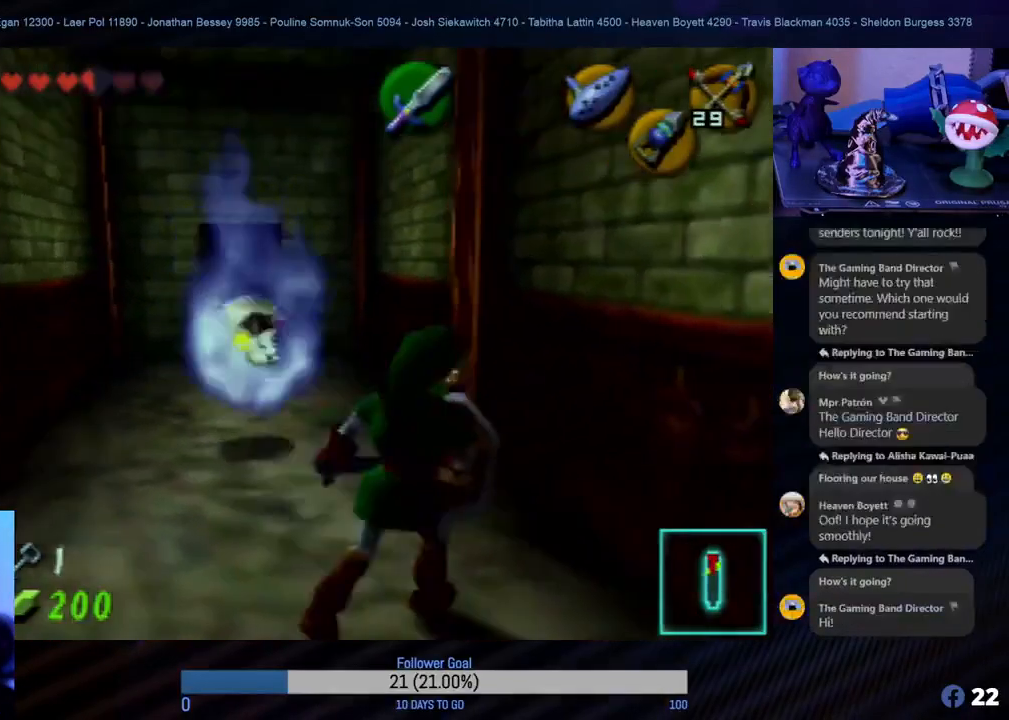
{"buttons": [], "left_stick": "up", "events": [[333, "left_stick", "up-left"], [450, "left_stick", "up"]]}
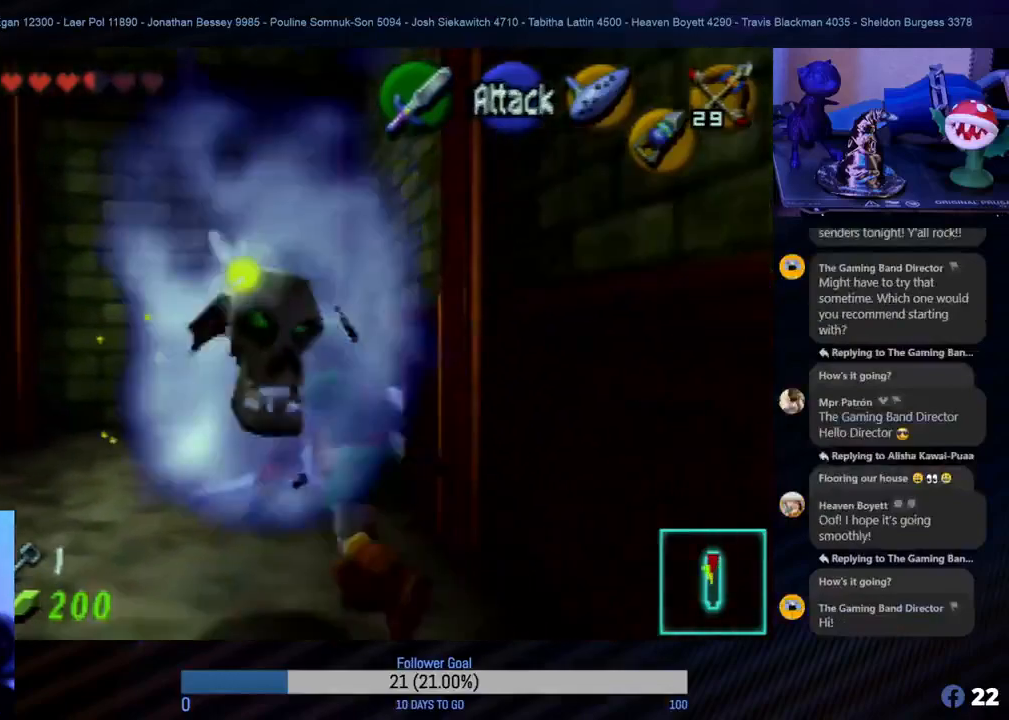
{"buttons": [], "left_stick": "up-left", "events": [[133, "left_stick", "up-left"]]}
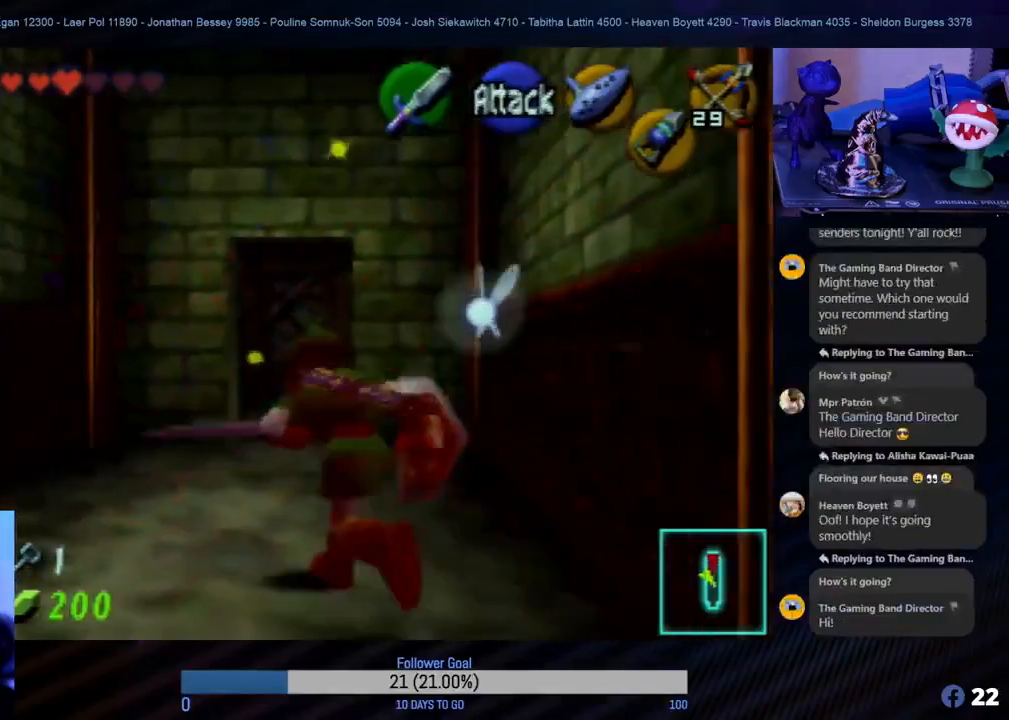
{"buttons": [], "left_stick": "up-right", "events": [[200, "left_stick", "up"], [400, "left_stick", "up-right"]]}
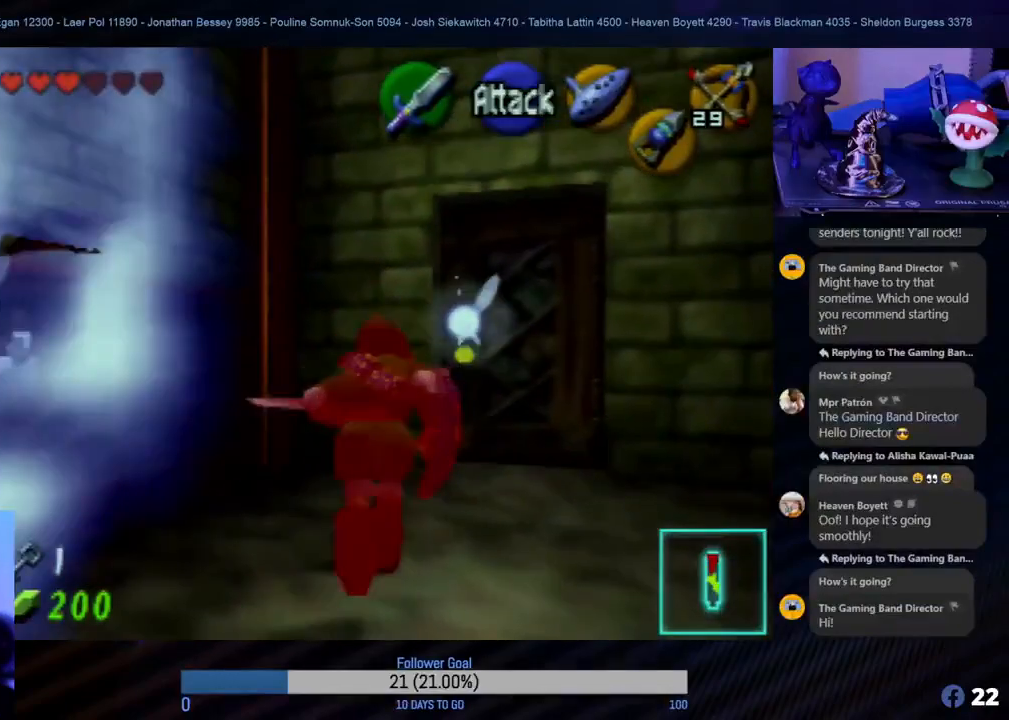
{"buttons": [], "left_stick": "up-left", "events": [[283, "left_stick", "up"], [500, "left_stick", "up-left"]]}
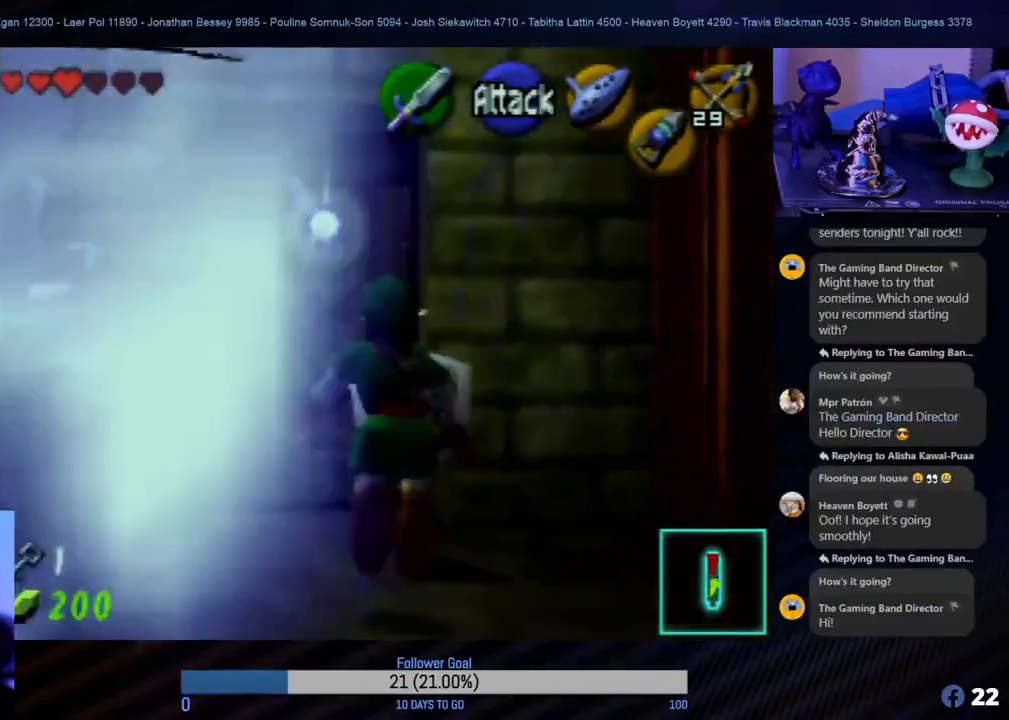
{"buttons": ["A"], "left_stick": "up", "events": [[150, "A", "down"], [233, "left_stick", "up"]]}
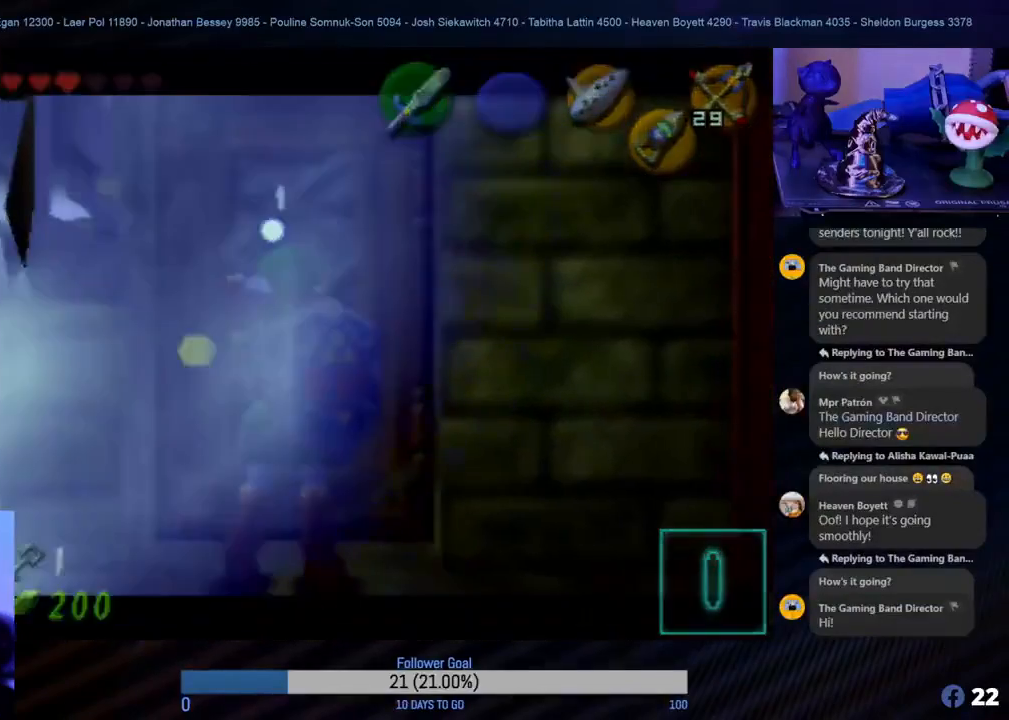
{"buttons": [], "left_stick": "up", "events": [[83, "A", "up"], [133, "A", "down"], [300, "A", "up"], [367, "A", "down"], [467, "A", "up"]]}
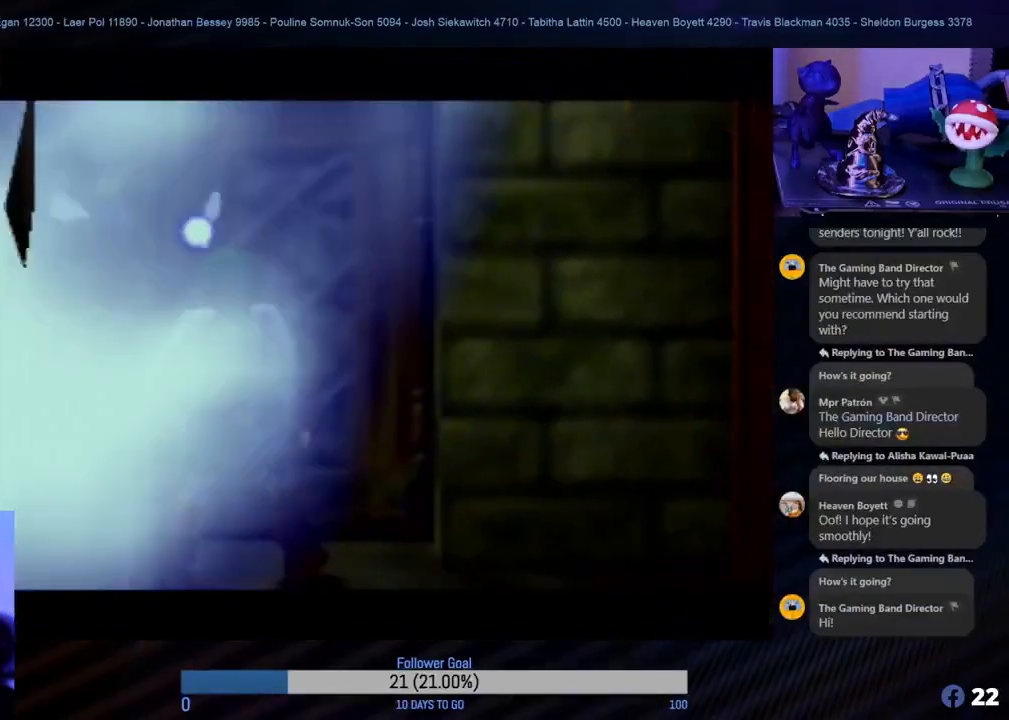
{"buttons": [], "left_stick": "center", "events": [[67, "A", "down"], [250, "A", "up"], [350, "A", "down"], [450, "A", "up"], [500, "left_stick", "center"]]}
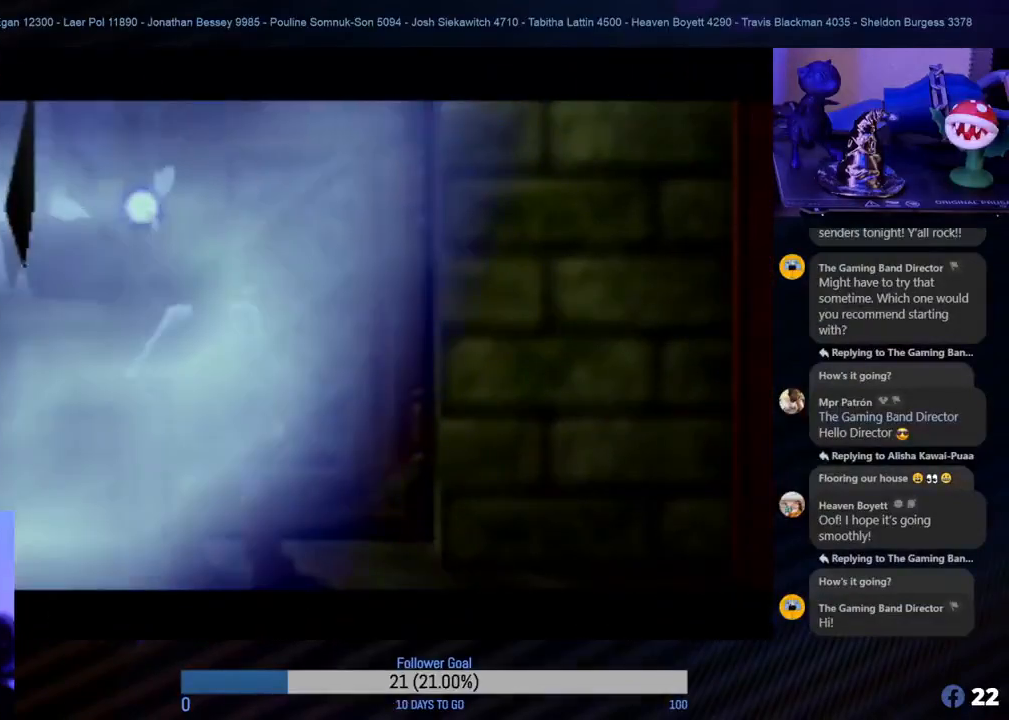
{"buttons": [], "left_stick": "center", "events": [[50, "A", "down"], [150, "A", "up"], [267, "A", "down"], [333, "A", "up"]]}
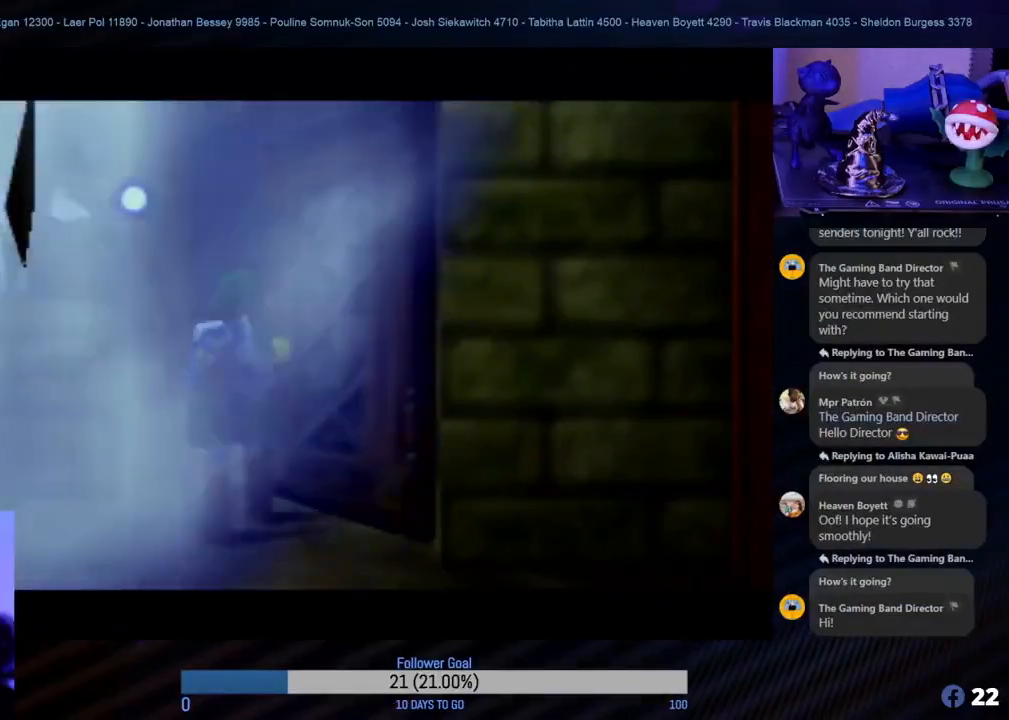
{"buttons": [], "left_stick": "center", "events": []}
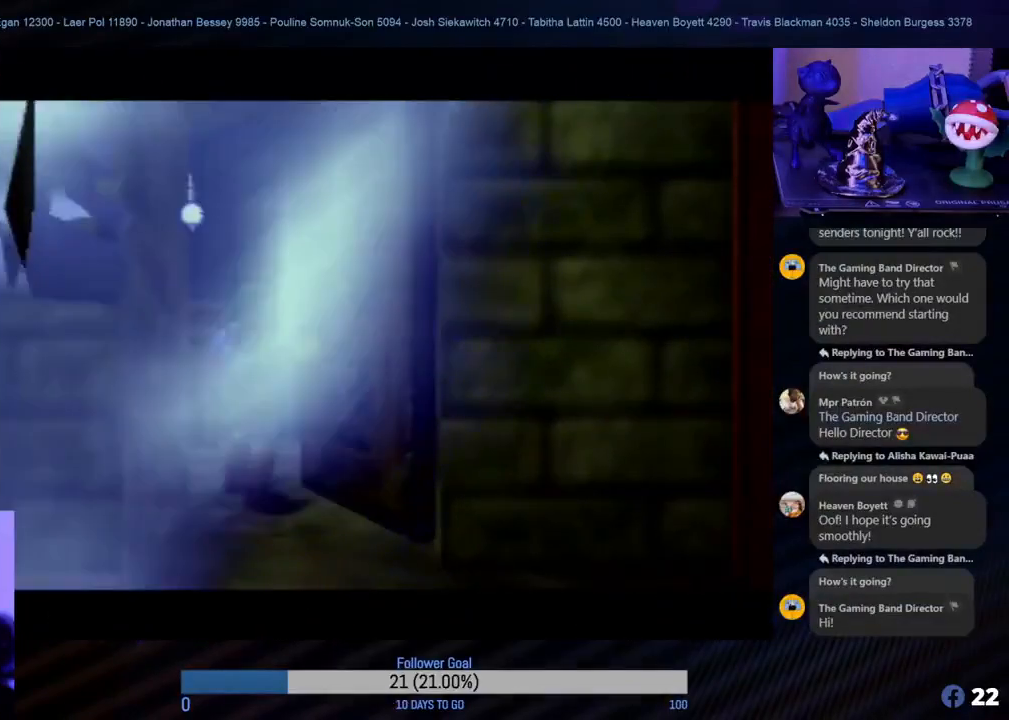
{"buttons": [], "left_stick": "center", "events": []}
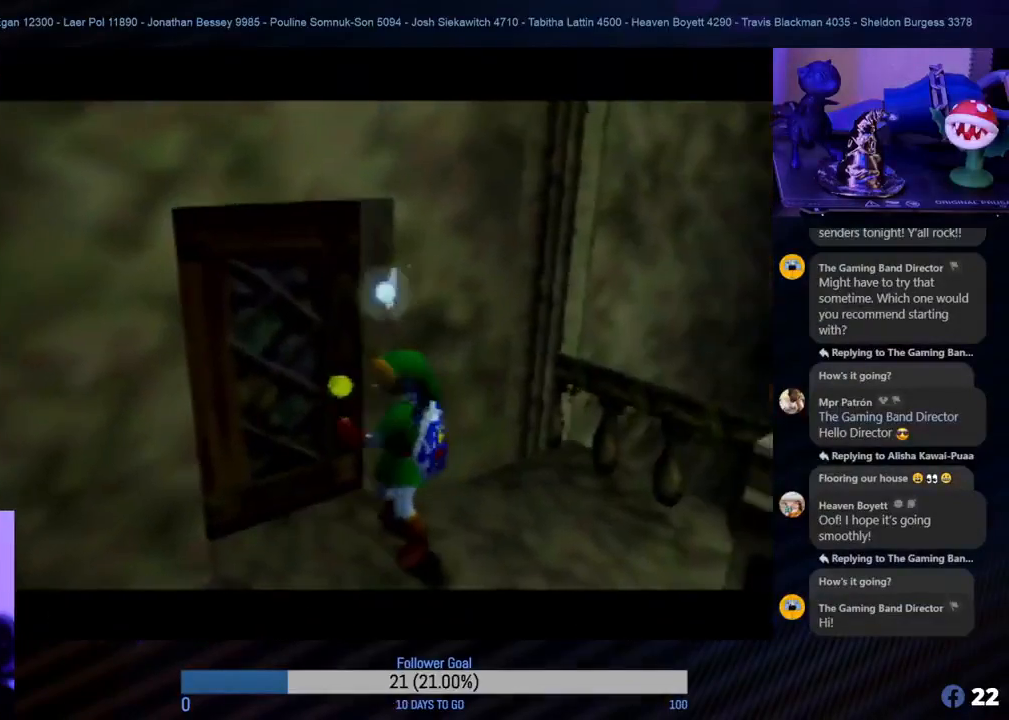
{"buttons": [], "left_stick": "center", "events": []}
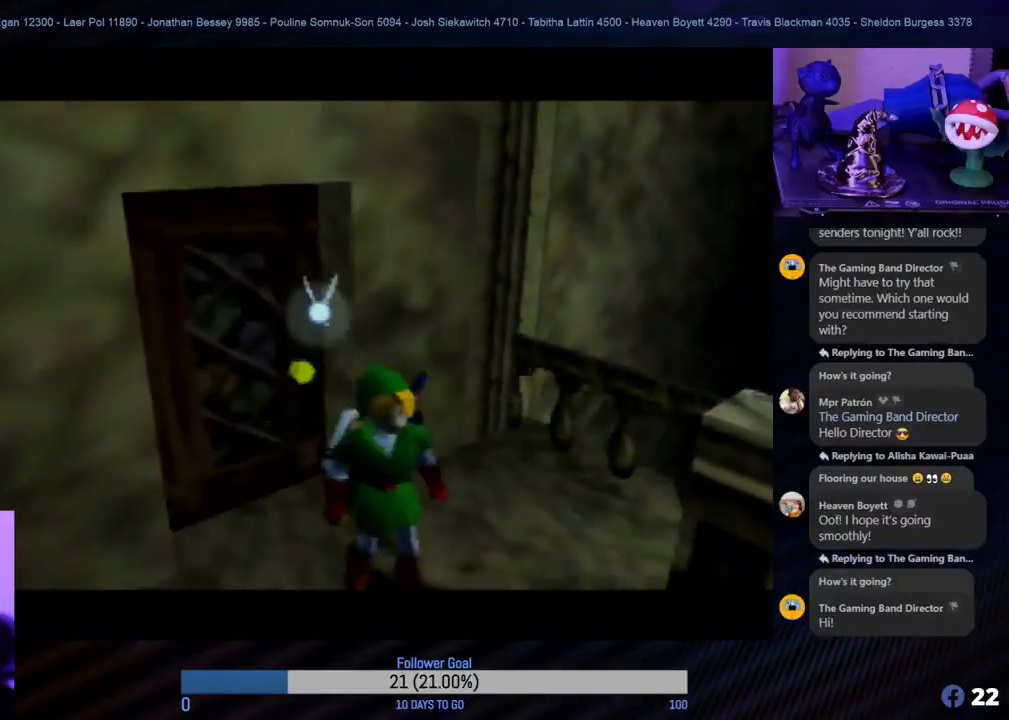
{"buttons": [], "left_stick": "center", "events": []}
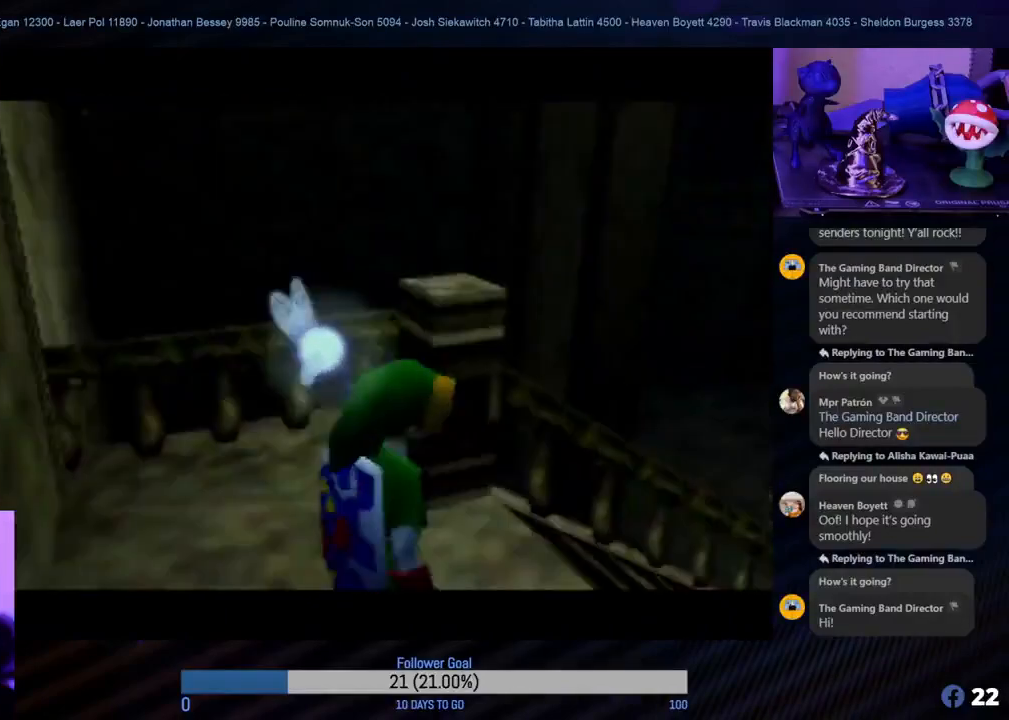
{"buttons": [], "left_stick": "up", "events": [[467, "left_stick", "up"]]}
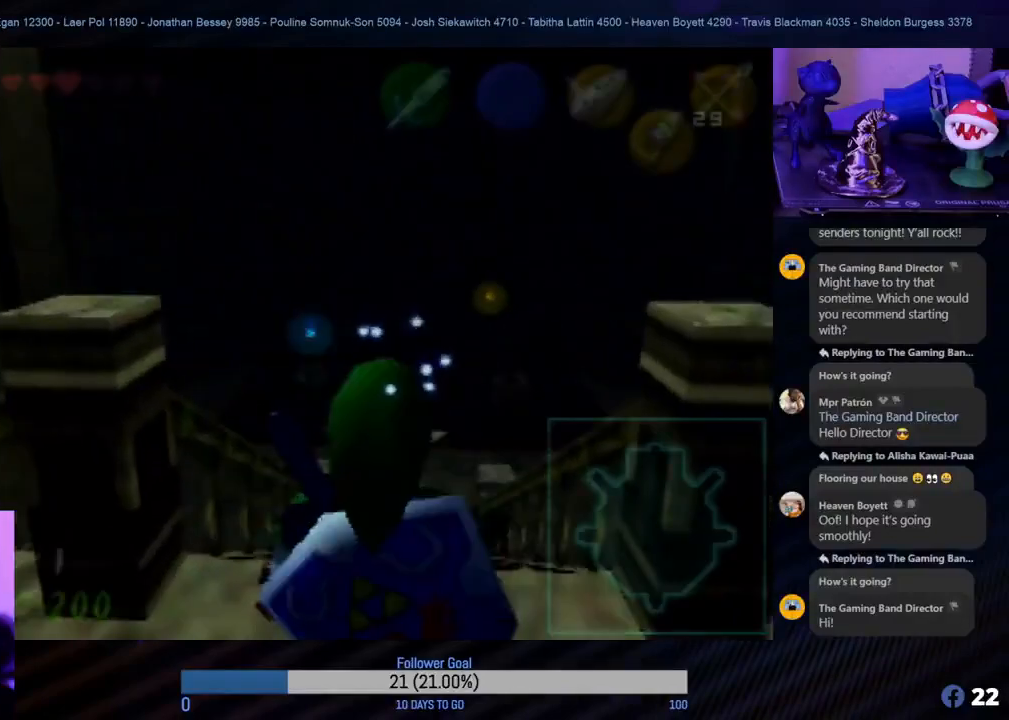
{"buttons": [], "left_stick": "up", "events": []}
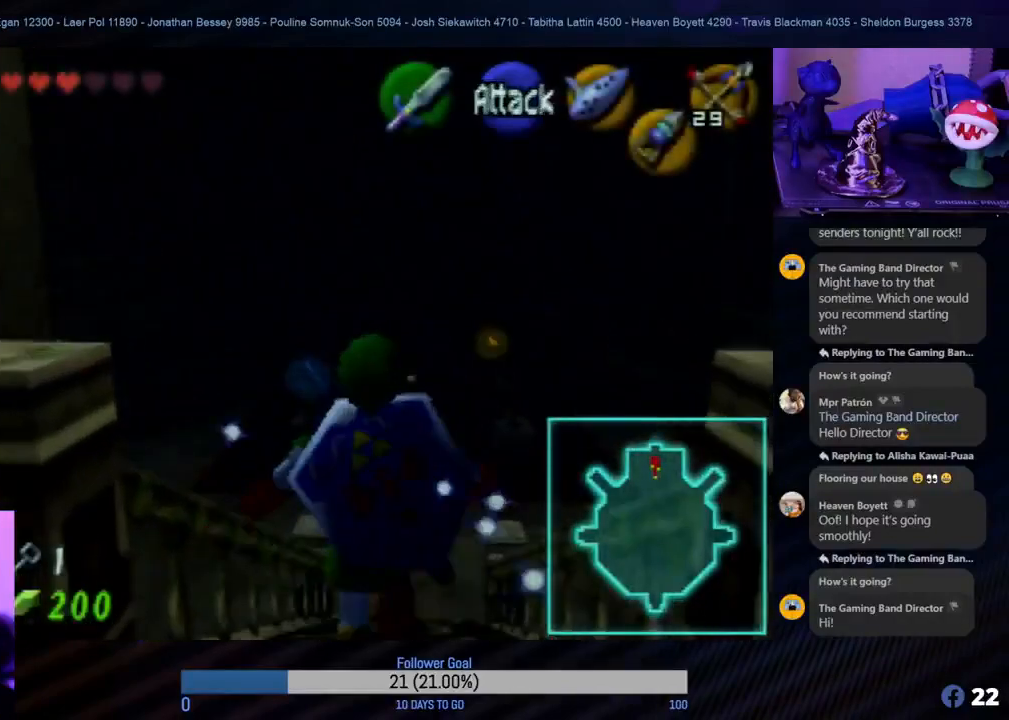
{"buttons": [], "left_stick": "up", "events": []}
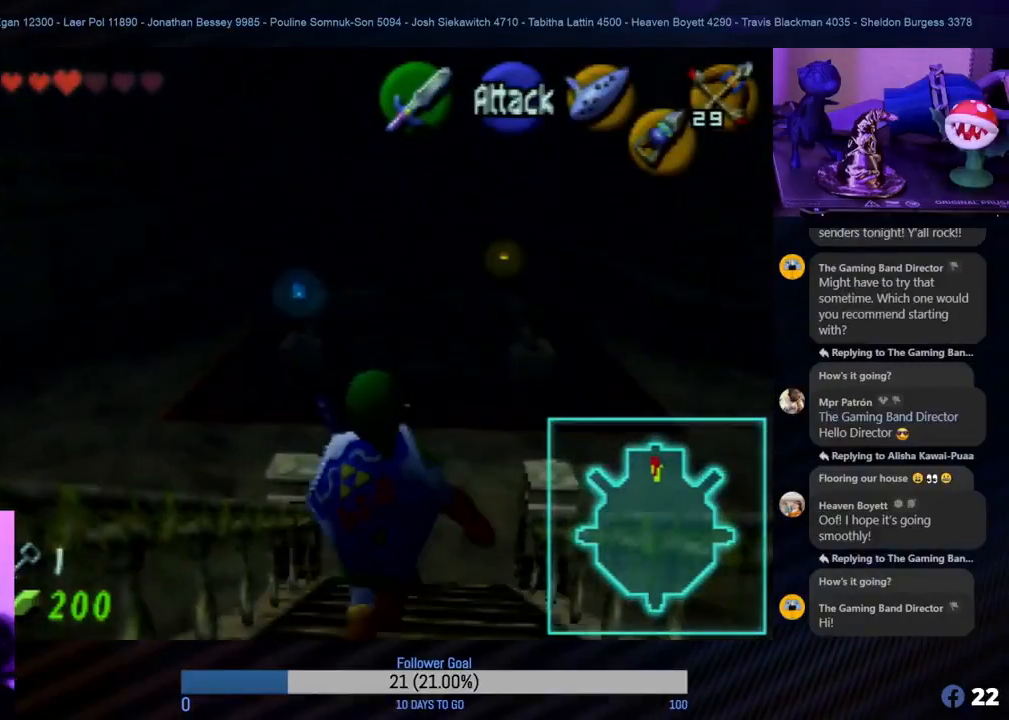
{"buttons": [], "left_stick": "up", "events": []}
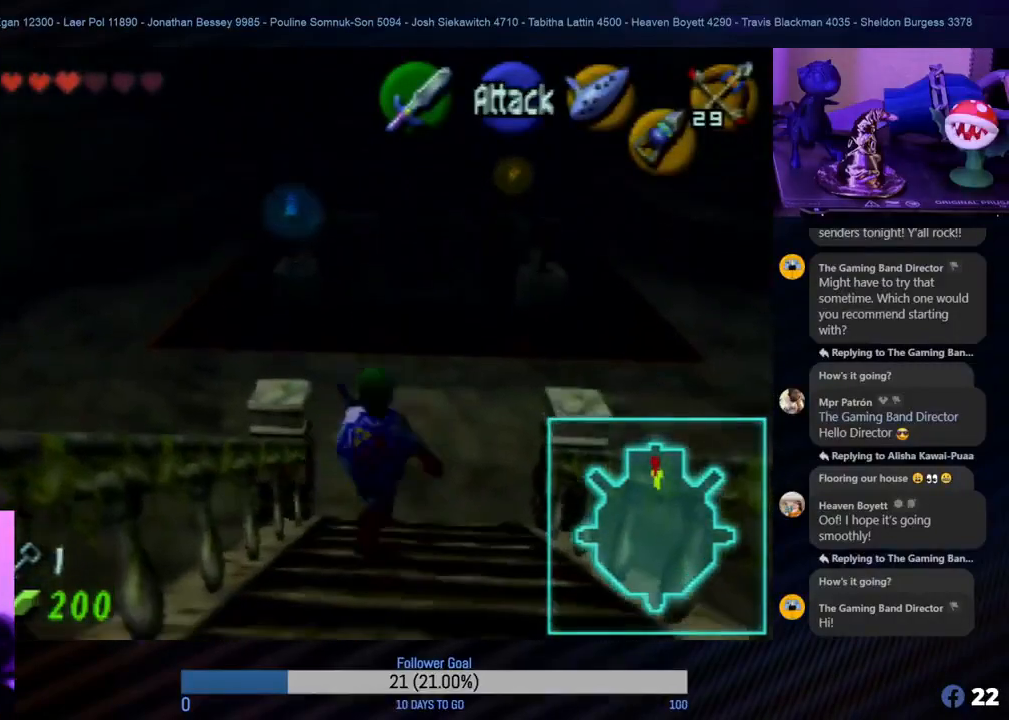
{"buttons": [], "left_stick": "up", "events": []}
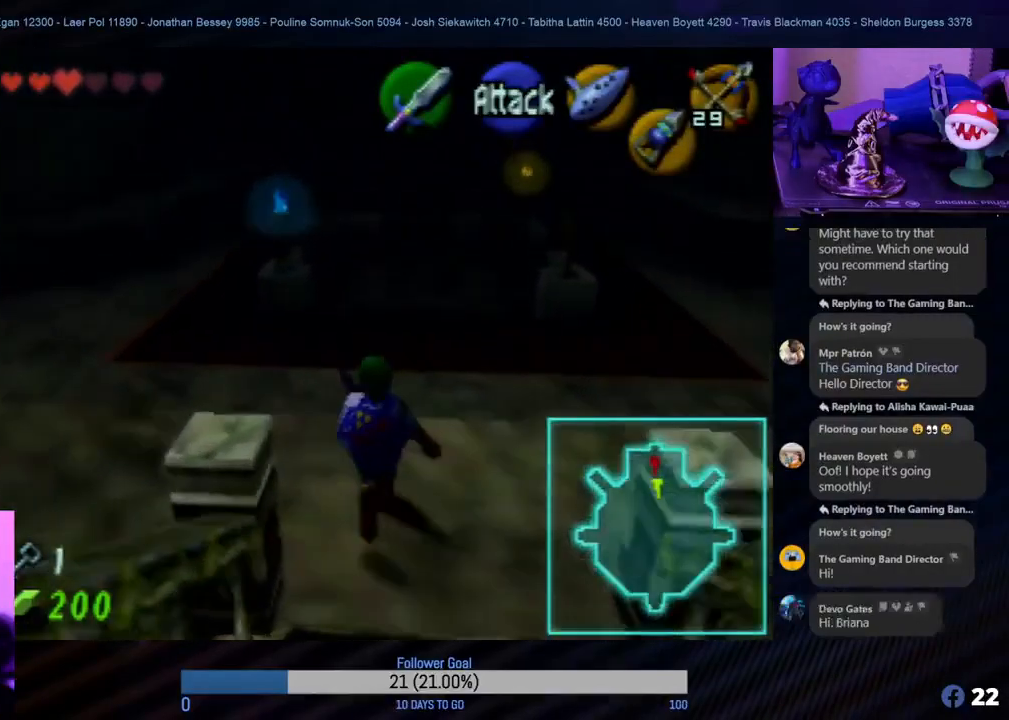
{"buttons": [], "left_stick": "up", "events": []}
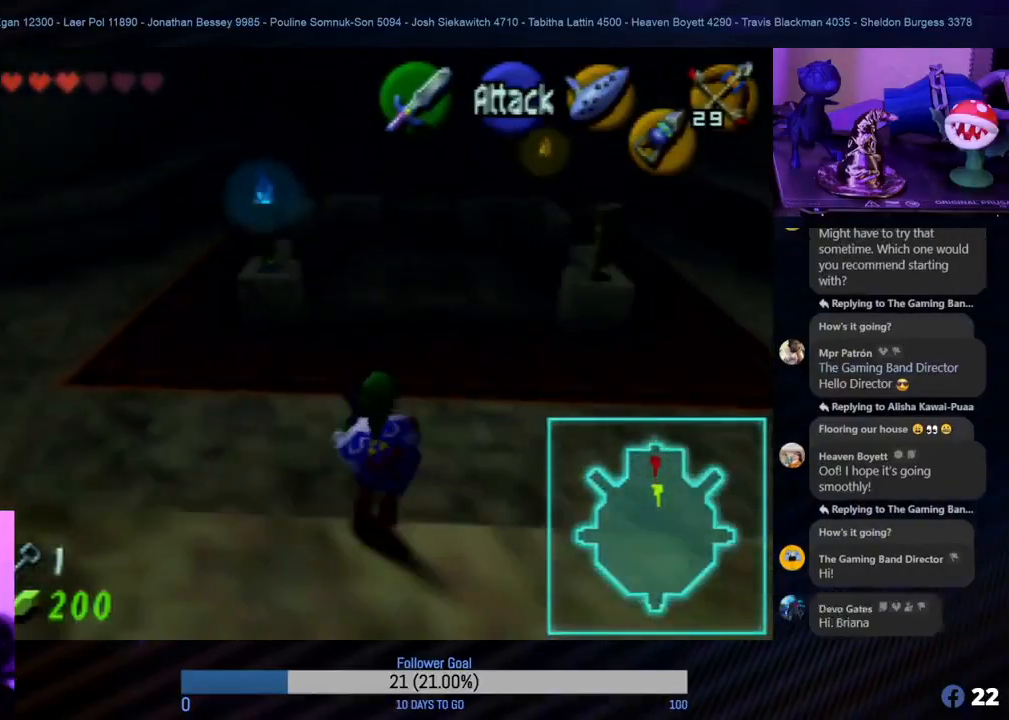
{"buttons": [], "left_stick": "up", "events": []}